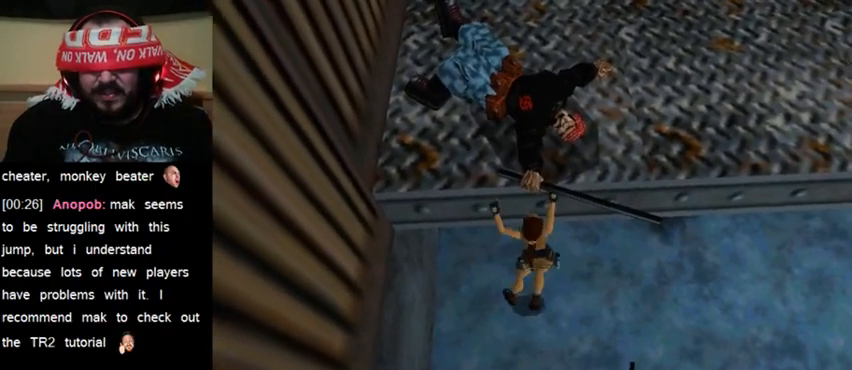
Gameplay with keyboard; each line is a JSON object with the keys held at the frame after it. "events" lists presses ("down") and releases ("up") of "0", "1", "2", "3", "4", "5", "6", "7", "8", "9", "act", "crouch", "dash", "down", "flare", "gun", "inv", "jump", "left", "right", "roll", "sl", "sr", "up" and "walk" between this image and that frame as [ms after this image, input, new state], when the widget could be followed in between. No other keys are recorded. Mouse input is not recorded. Key names are as the overlay labels them; some are game actions (e.g. jump) rather than physical keys. Not read: other_keys.
{"keys": ["act"], "events": []}
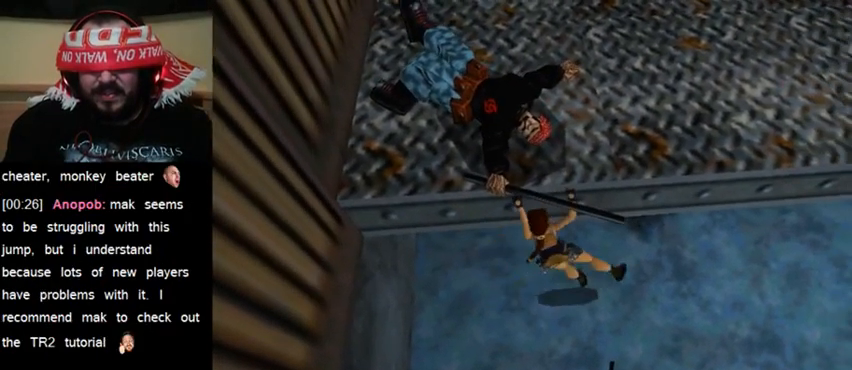
{"keys": ["act"], "events": []}
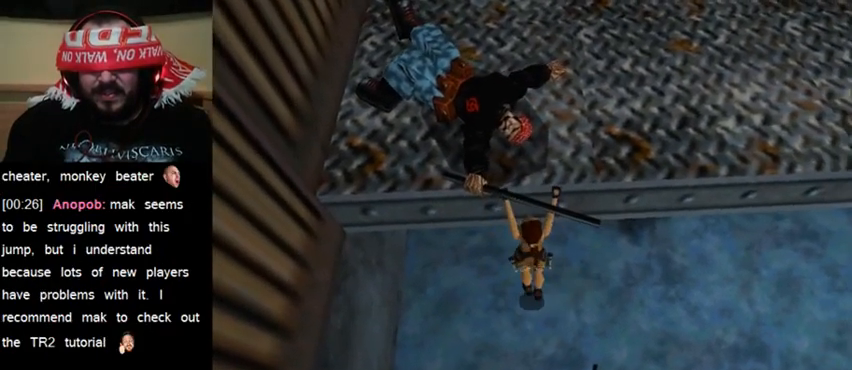
{"keys": ["act"], "events": []}
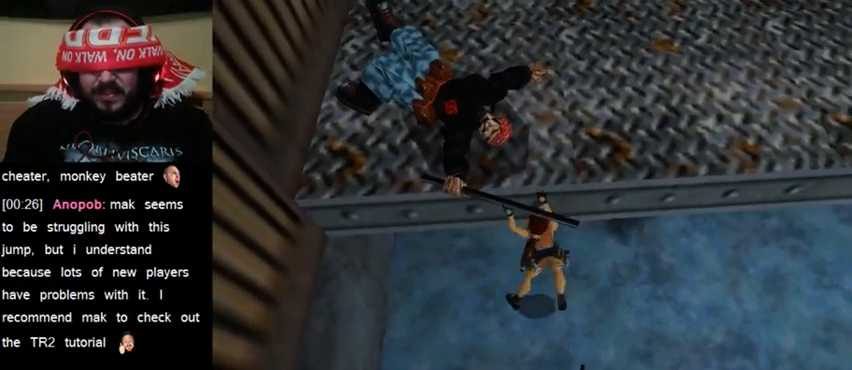
{"keys": ["act"], "events": []}
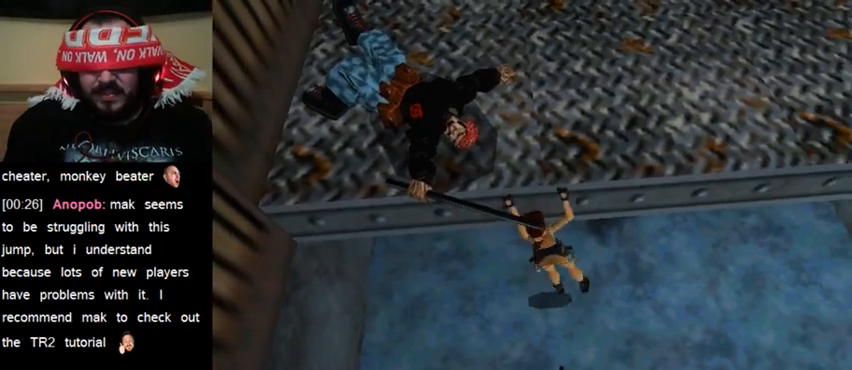
{"keys": ["act"], "events": []}
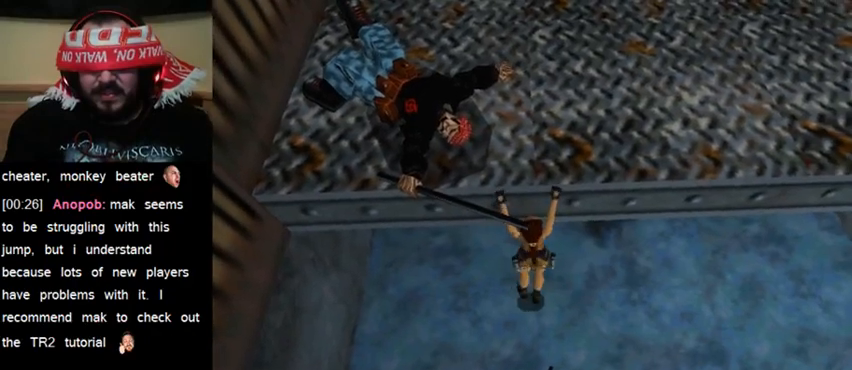
{"keys": ["act"], "events": []}
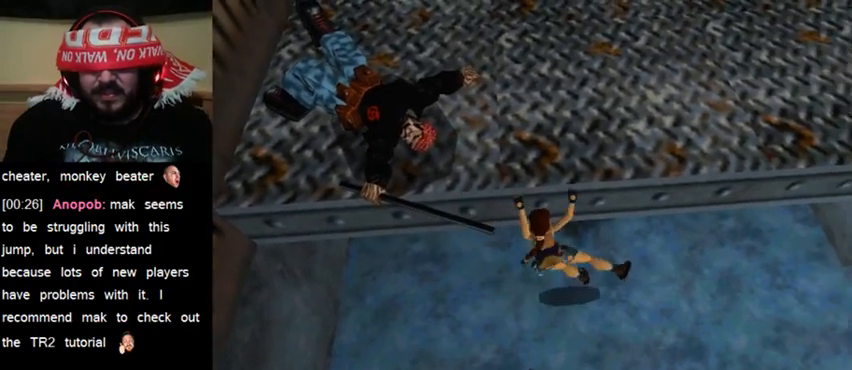
{"keys": ["act"], "events": []}
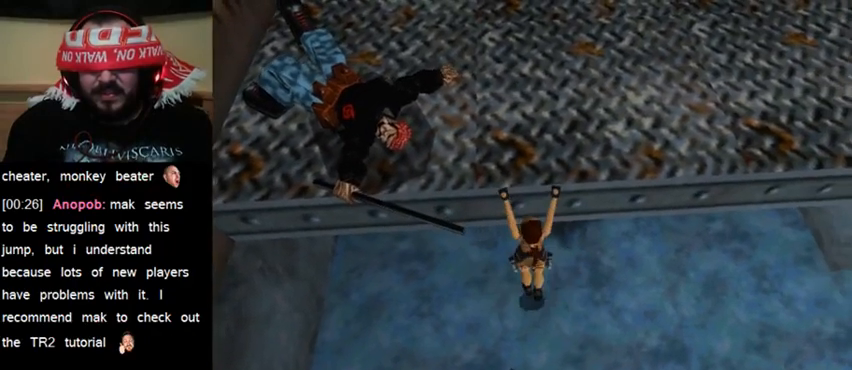
{"keys": ["act"], "events": []}
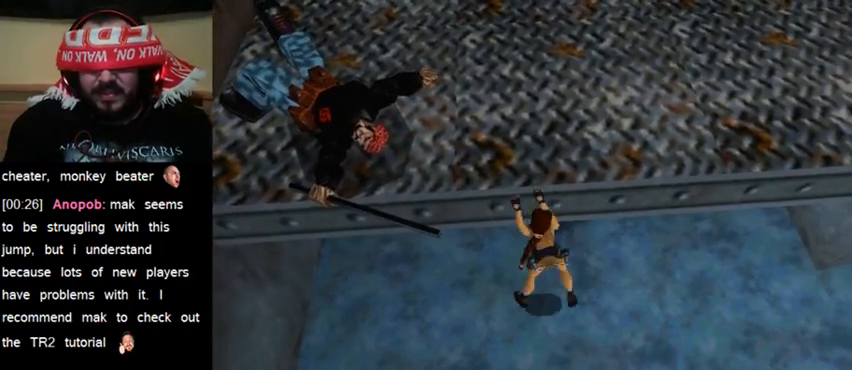
{"keys": ["act"], "events": []}
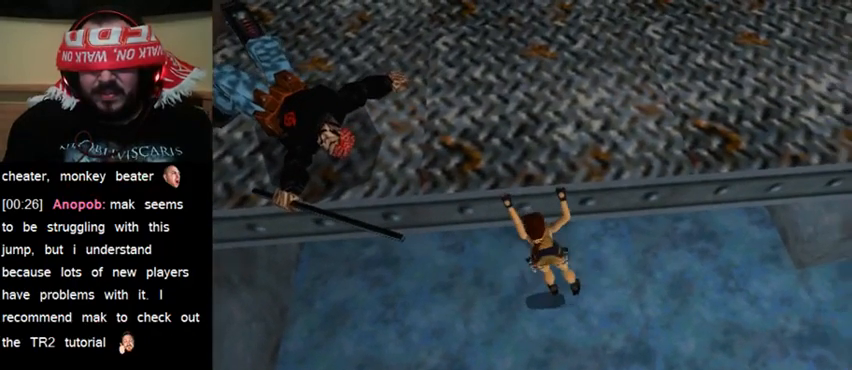
{"keys": ["act"], "events": []}
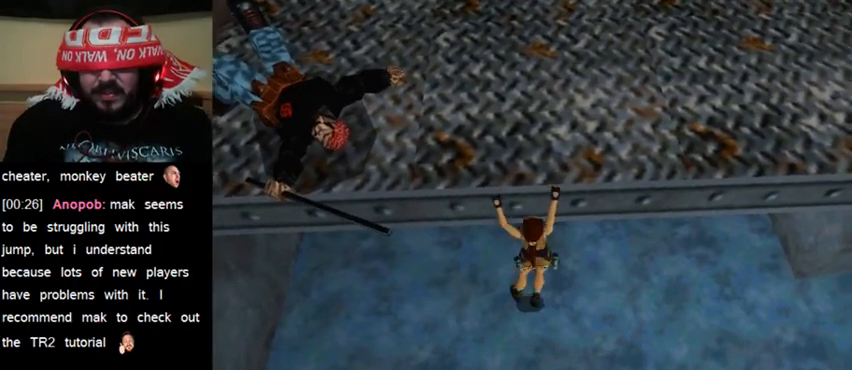
{"keys": ["act"], "events": []}
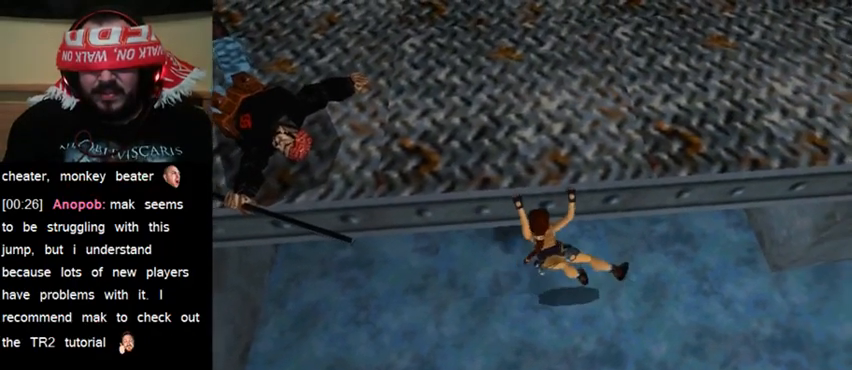
{"keys": ["act"], "events": []}
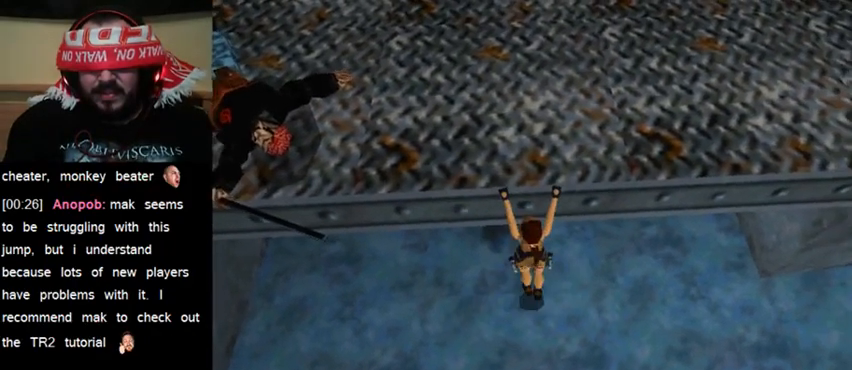
{"keys": ["act"], "events": []}
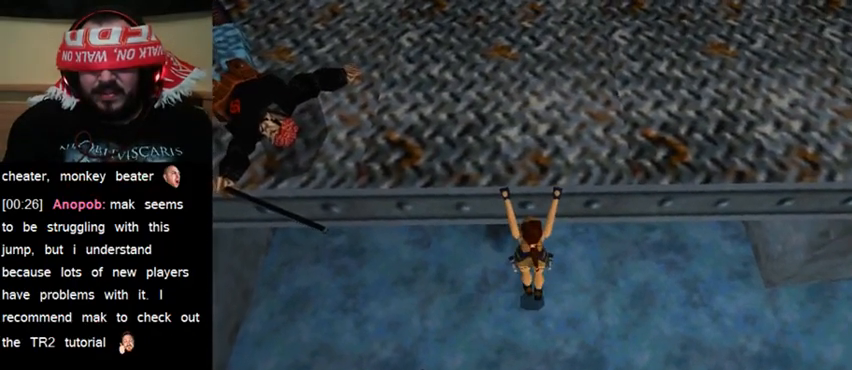
{"keys": ["act"], "events": []}
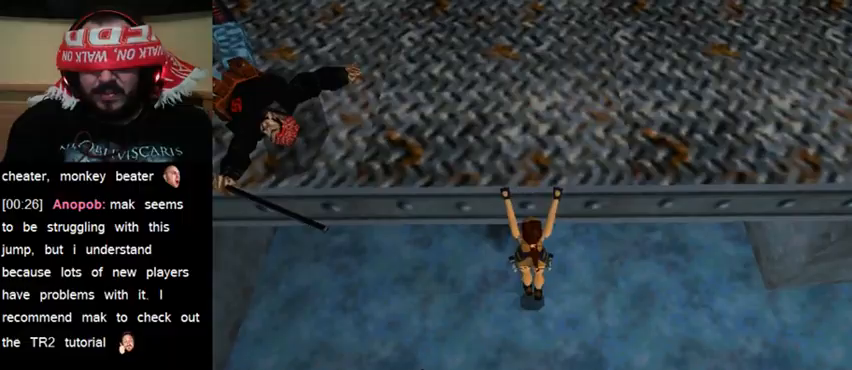
{"keys": ["act"], "events": [[233, "up", "down"], [467, "up", "up"]]}
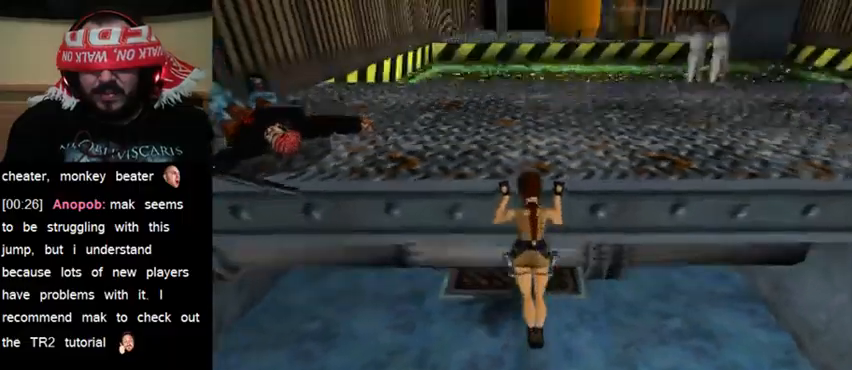
{"keys": ["act"], "events": []}
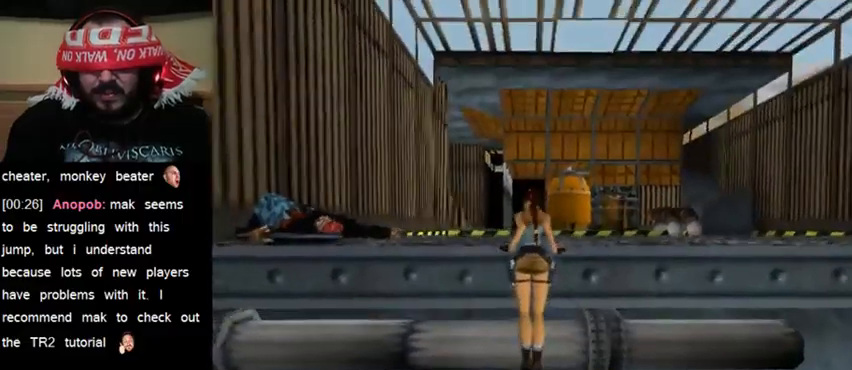
{"keys": [], "events": [[233, "act", "up"]]}
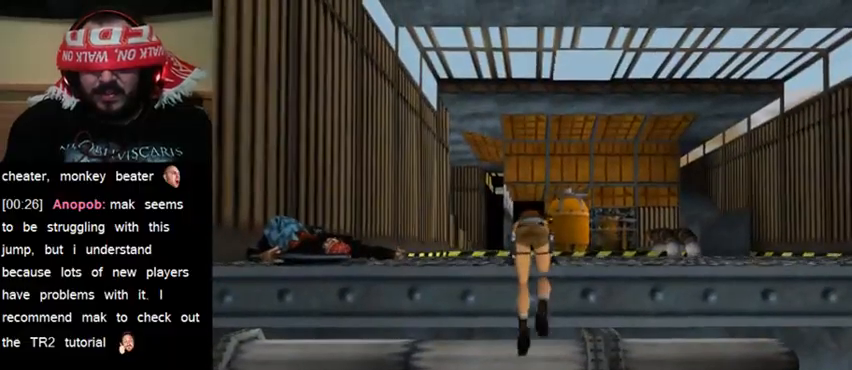
{"keys": [], "events": []}
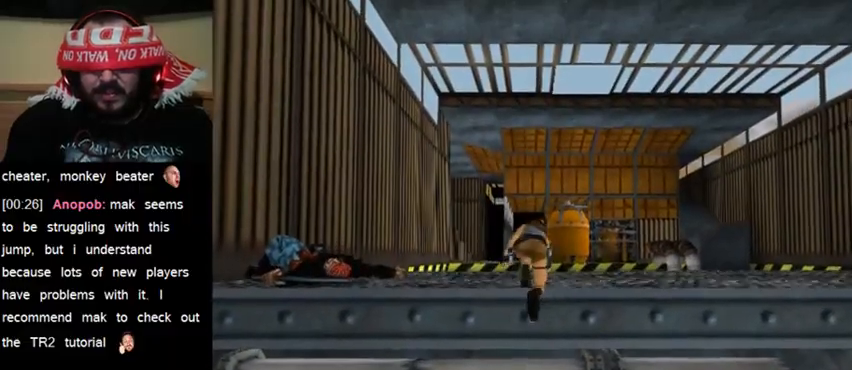
{"keys": [], "events": []}
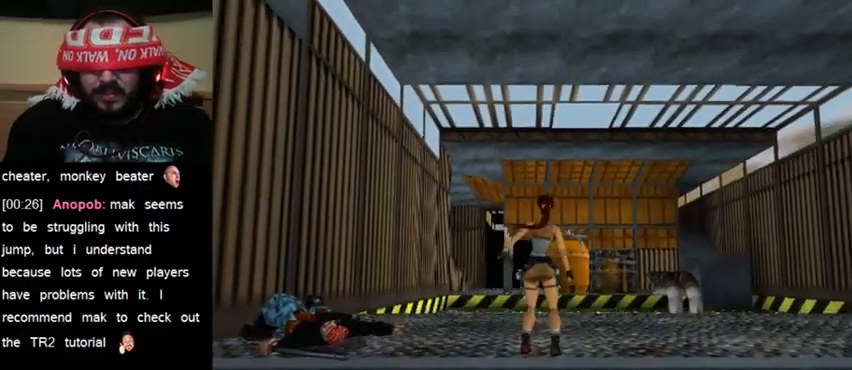
{"keys": [], "events": []}
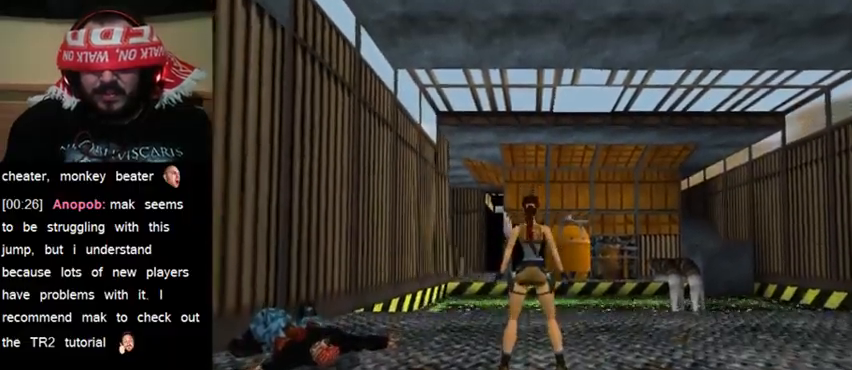
{"keys": ["up"], "events": [[67, "up", "down"]]}
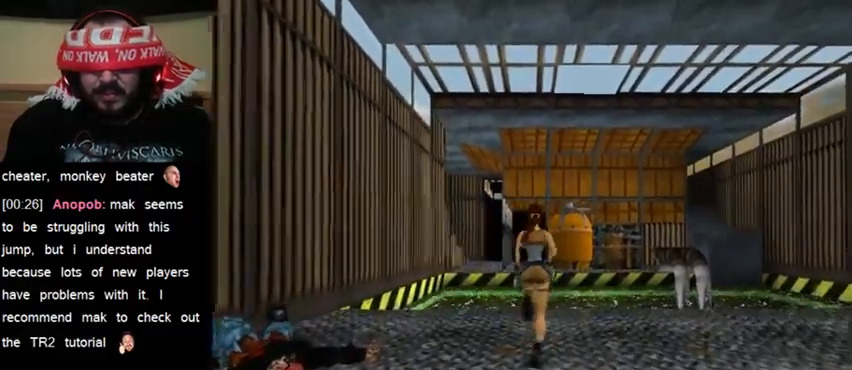
{"keys": ["up"], "events": []}
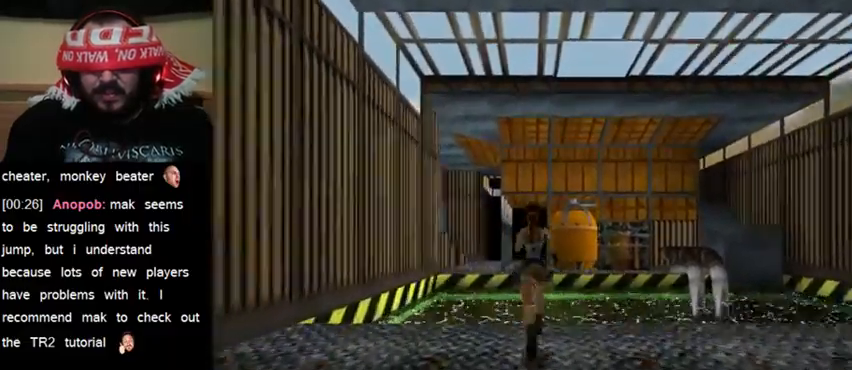
{"keys": ["up"], "events": []}
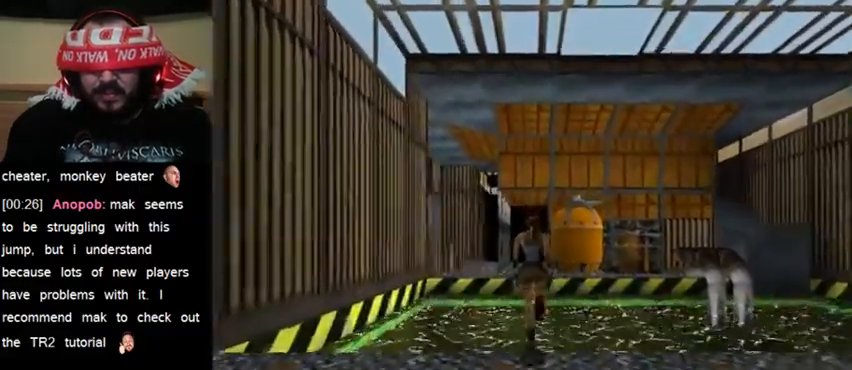
{"keys": ["up"], "events": []}
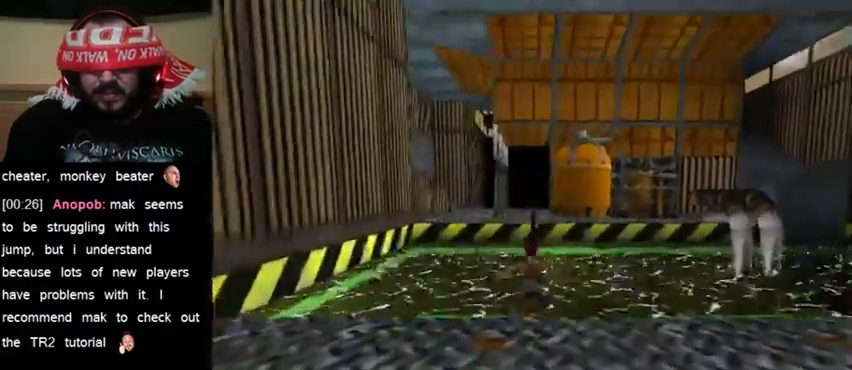
{"keys": [], "events": [[400, "up", "up"]]}
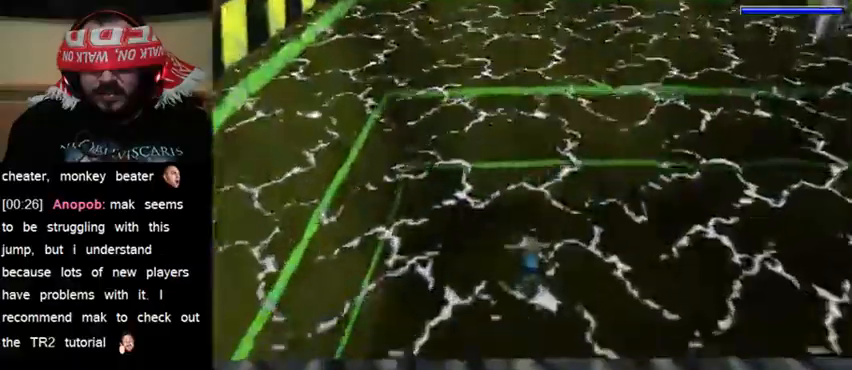
{"keys": ["down"], "events": [[100, "down", "down"]]}
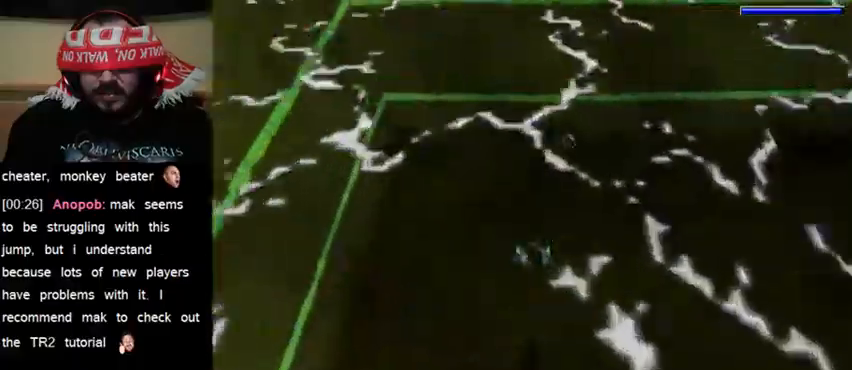
{"keys": ["down"], "events": []}
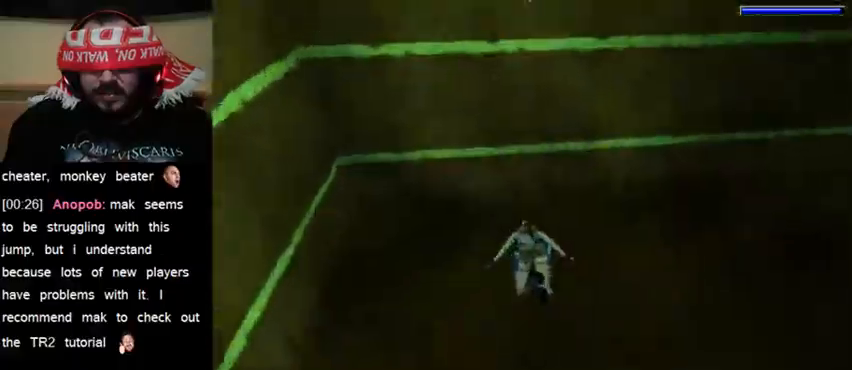
{"keys": ["down"], "events": []}
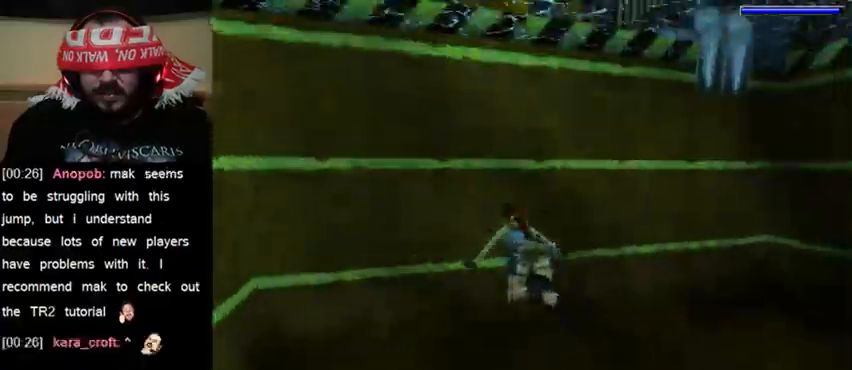
{"keys": ["down"], "events": []}
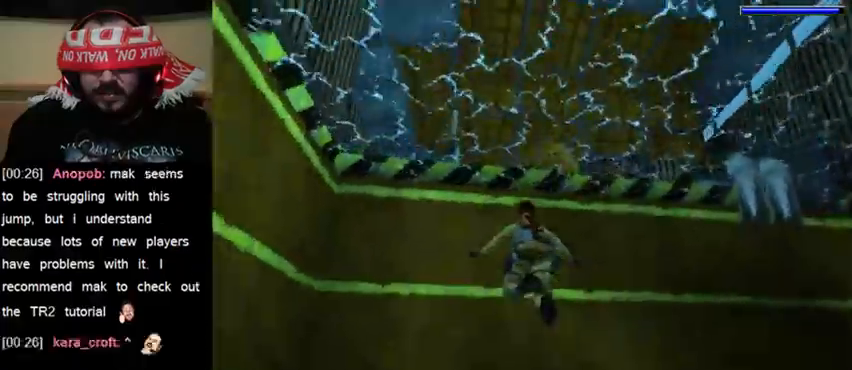
{"keys": ["down", "jump"], "events": [[67, "jump", "down"]]}
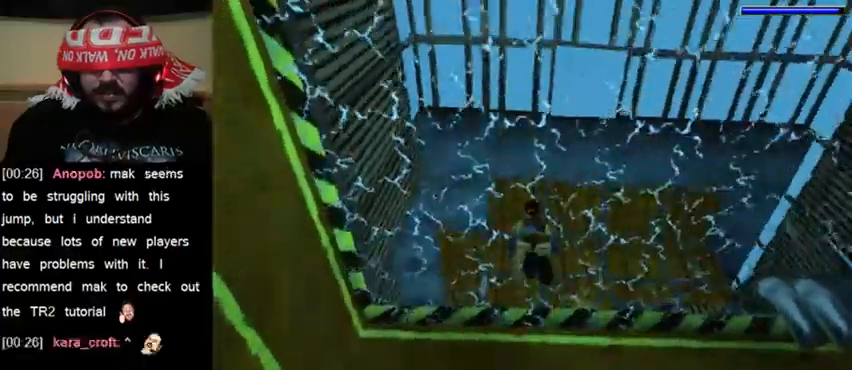
{"keys": ["down", "jump"], "events": []}